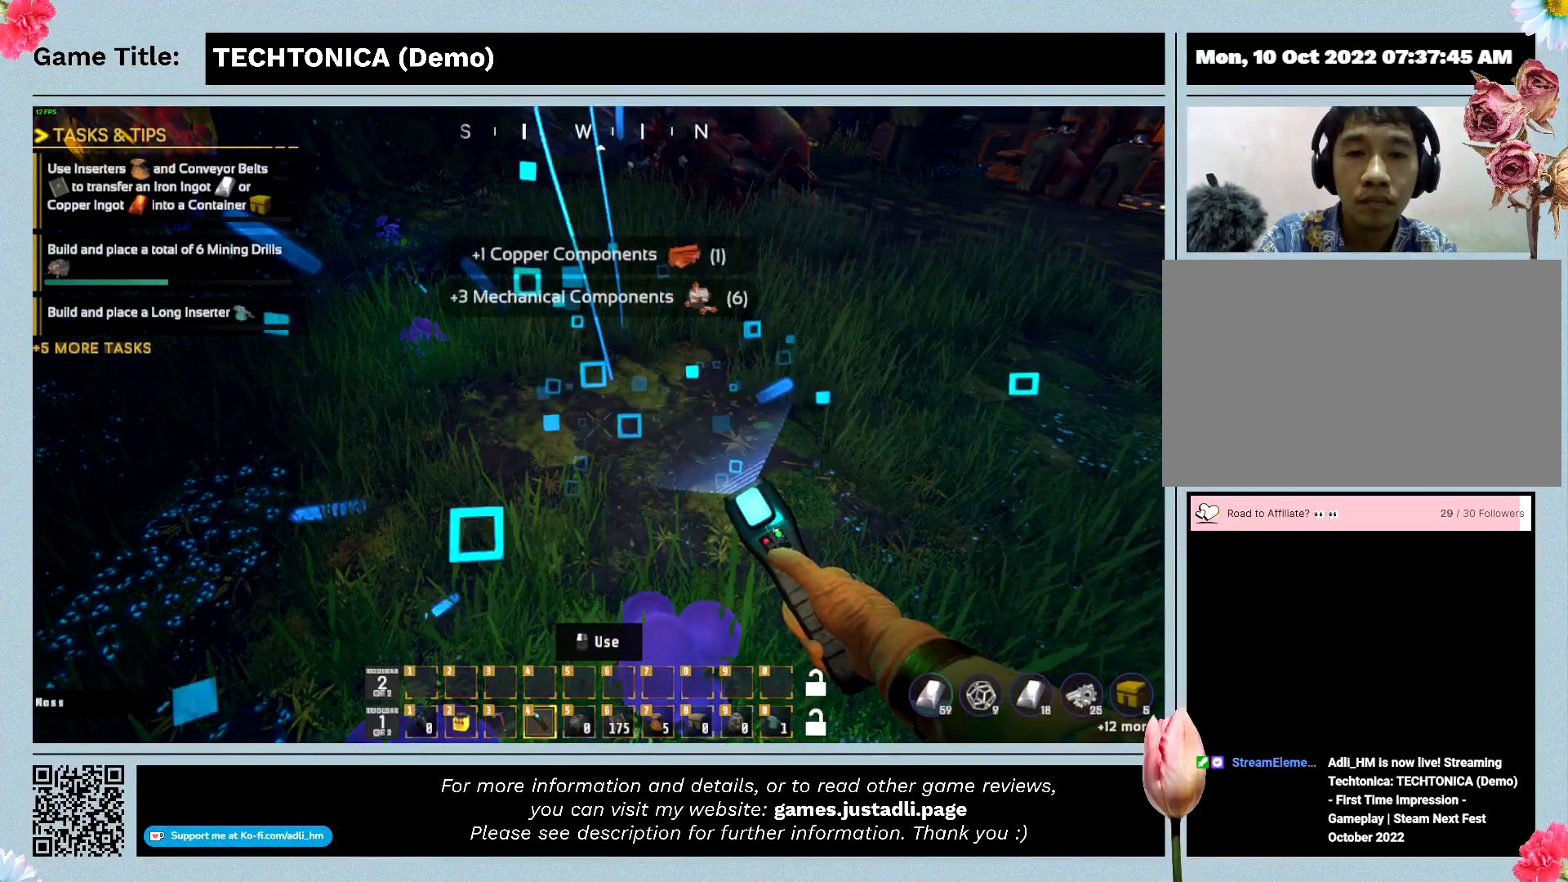
Gameplay with keyboard; each line is a JSON object with the keys held at the frame after it. "events" lists presses ("down") and releases ("up") of "0", "1", "2", "3", "4", "5", "6", "7", "8", "9", "a", "alt", "b", "c", "caps_lock", "ctrl", "d", "down", "e", "escape", "f", "f1", "f2", "f3", "f4", "f5", "f6", "f7", "f8", "g", "h", "i", "j", "k", "l", "left", "m", "n", "o", "p", "q", "r", "return", "right", "s", "shift", "space", "t", "tab", "tilde", "u", "up", "v", "w", "x", "y" and "z" between this image and that frame as [ms after this image, input, new state], when the widget could be followed in between. No other keys are recorded. Mouse input is not recorded.
{"keys": [], "events": []}
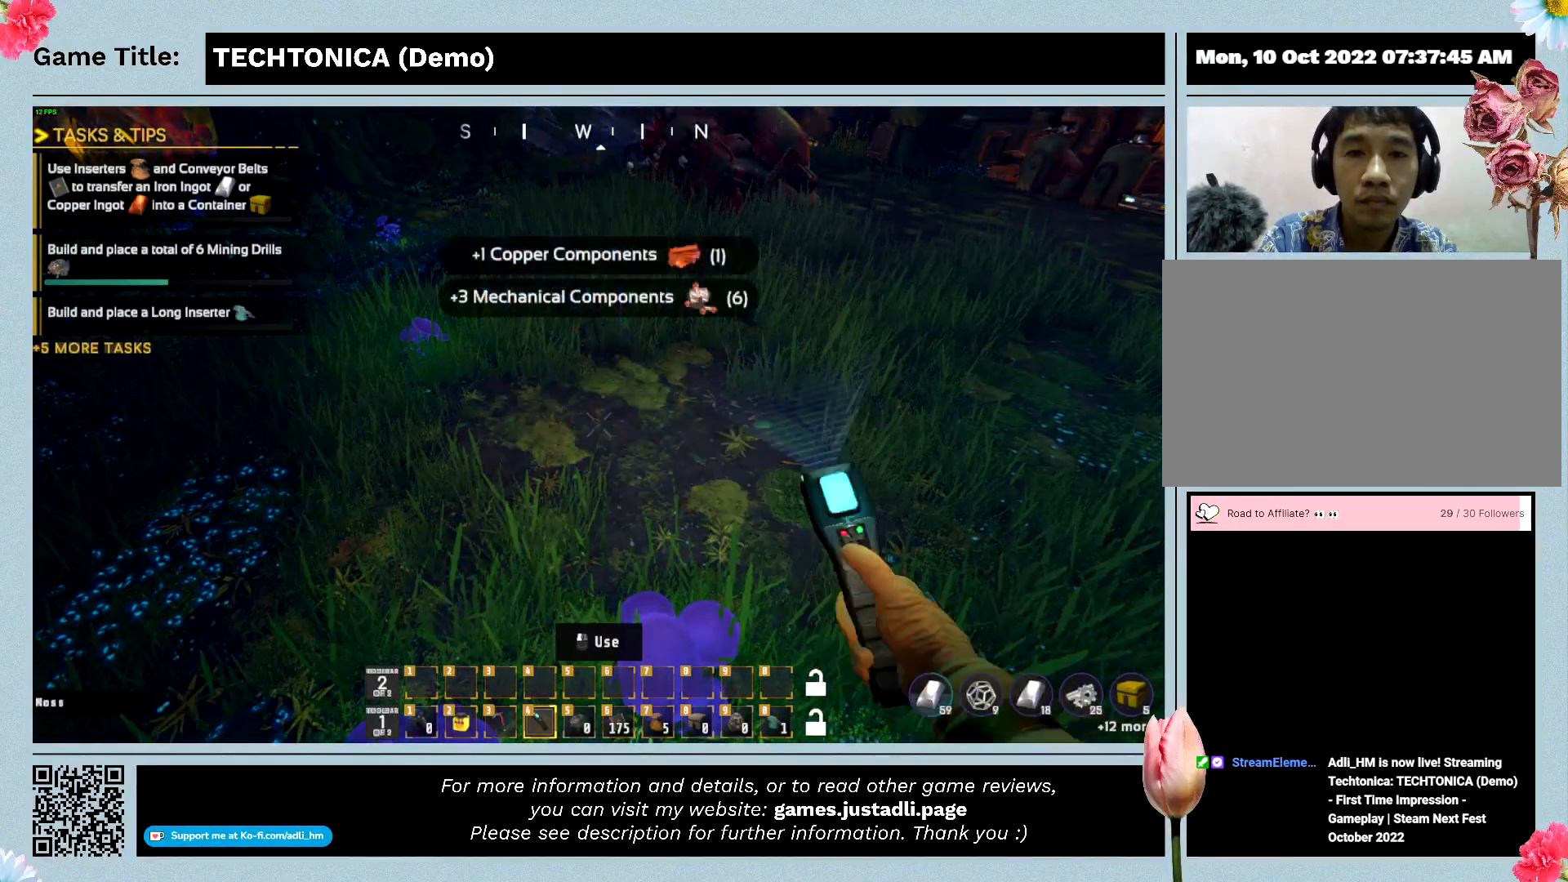
{"keys": [], "events": []}
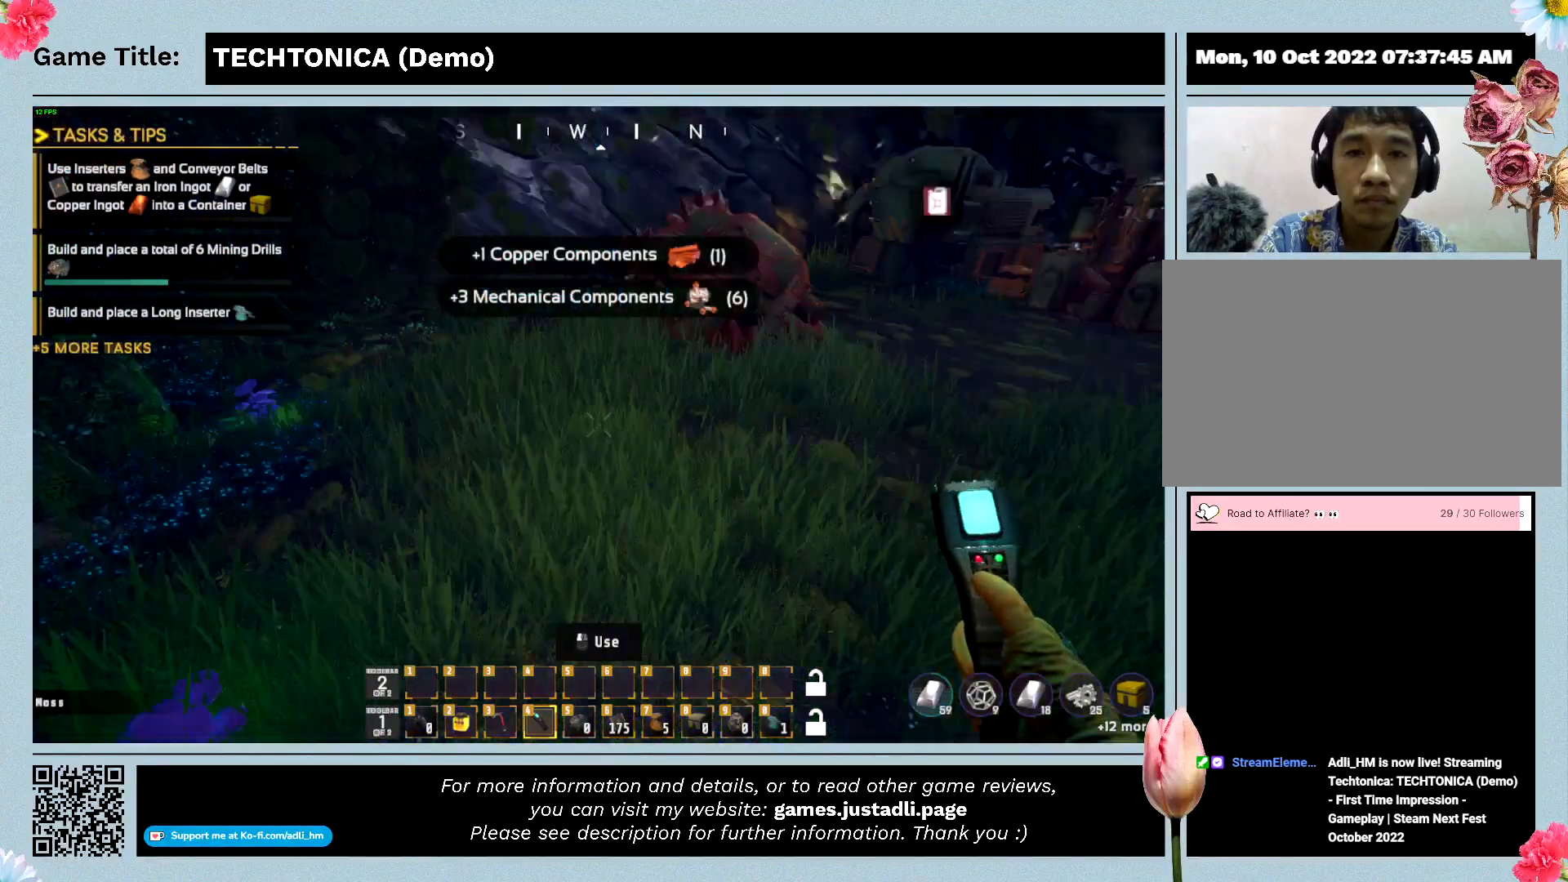
{"keys": [], "events": []}
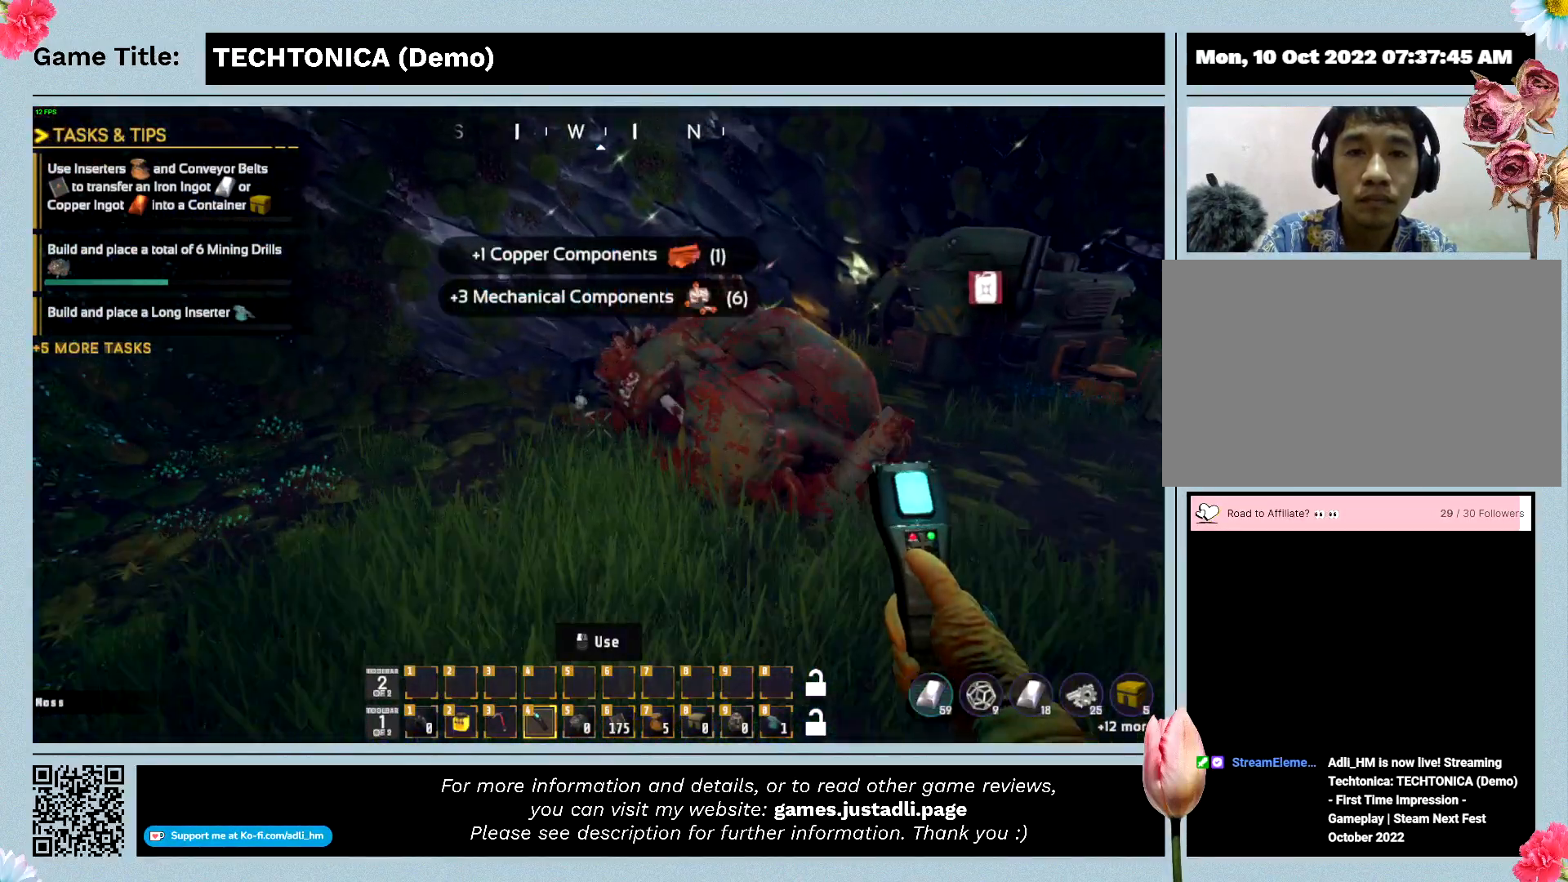
{"keys": ["w"], "events": [[134, "w", "down"]]}
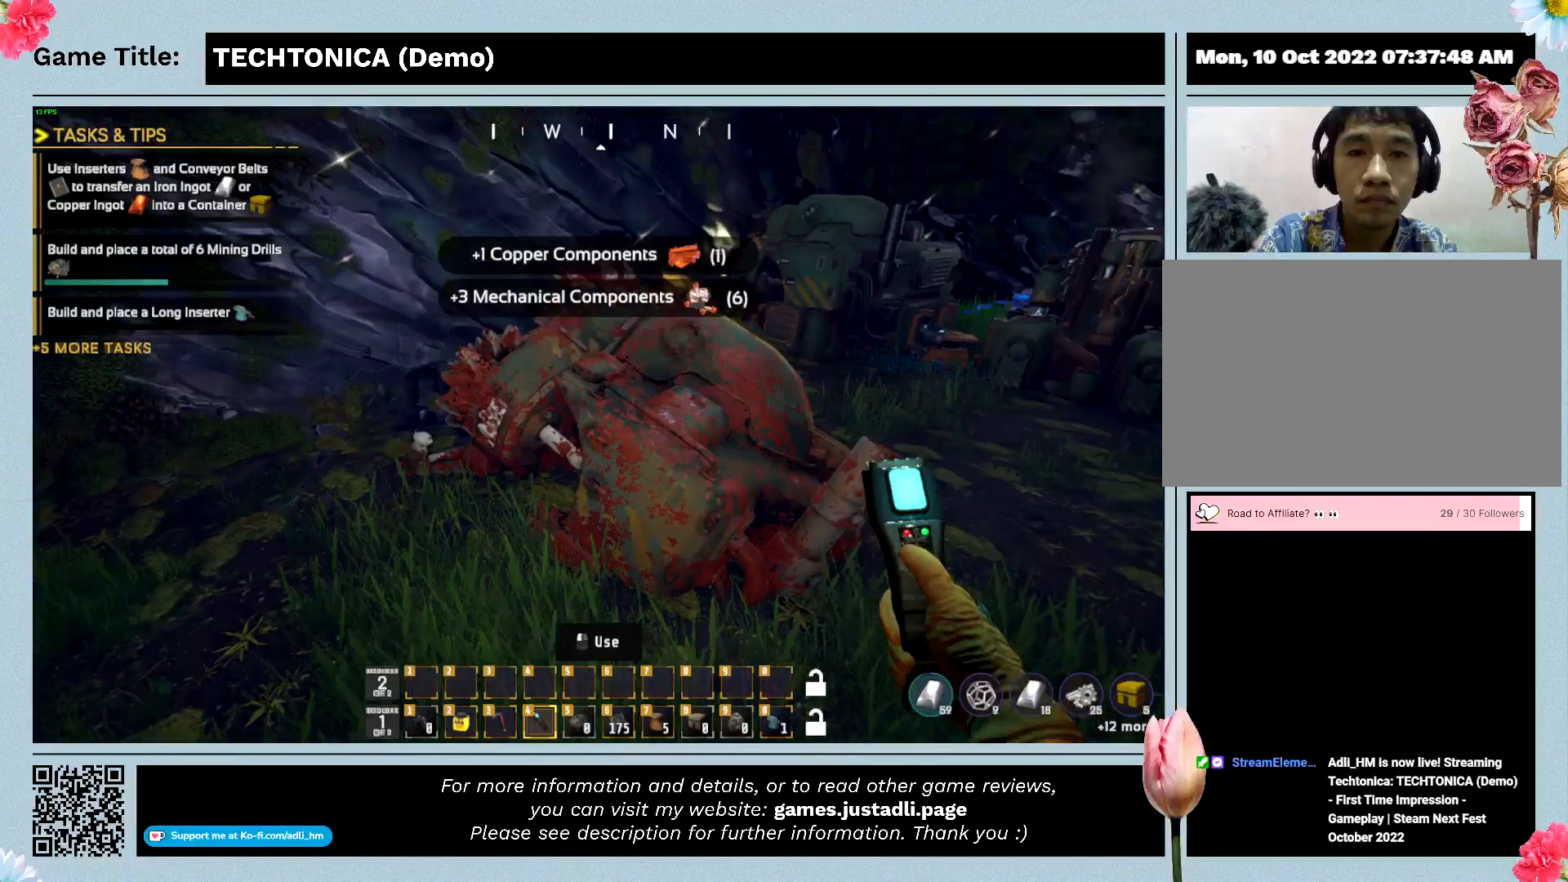
{"keys": ["w"], "events": []}
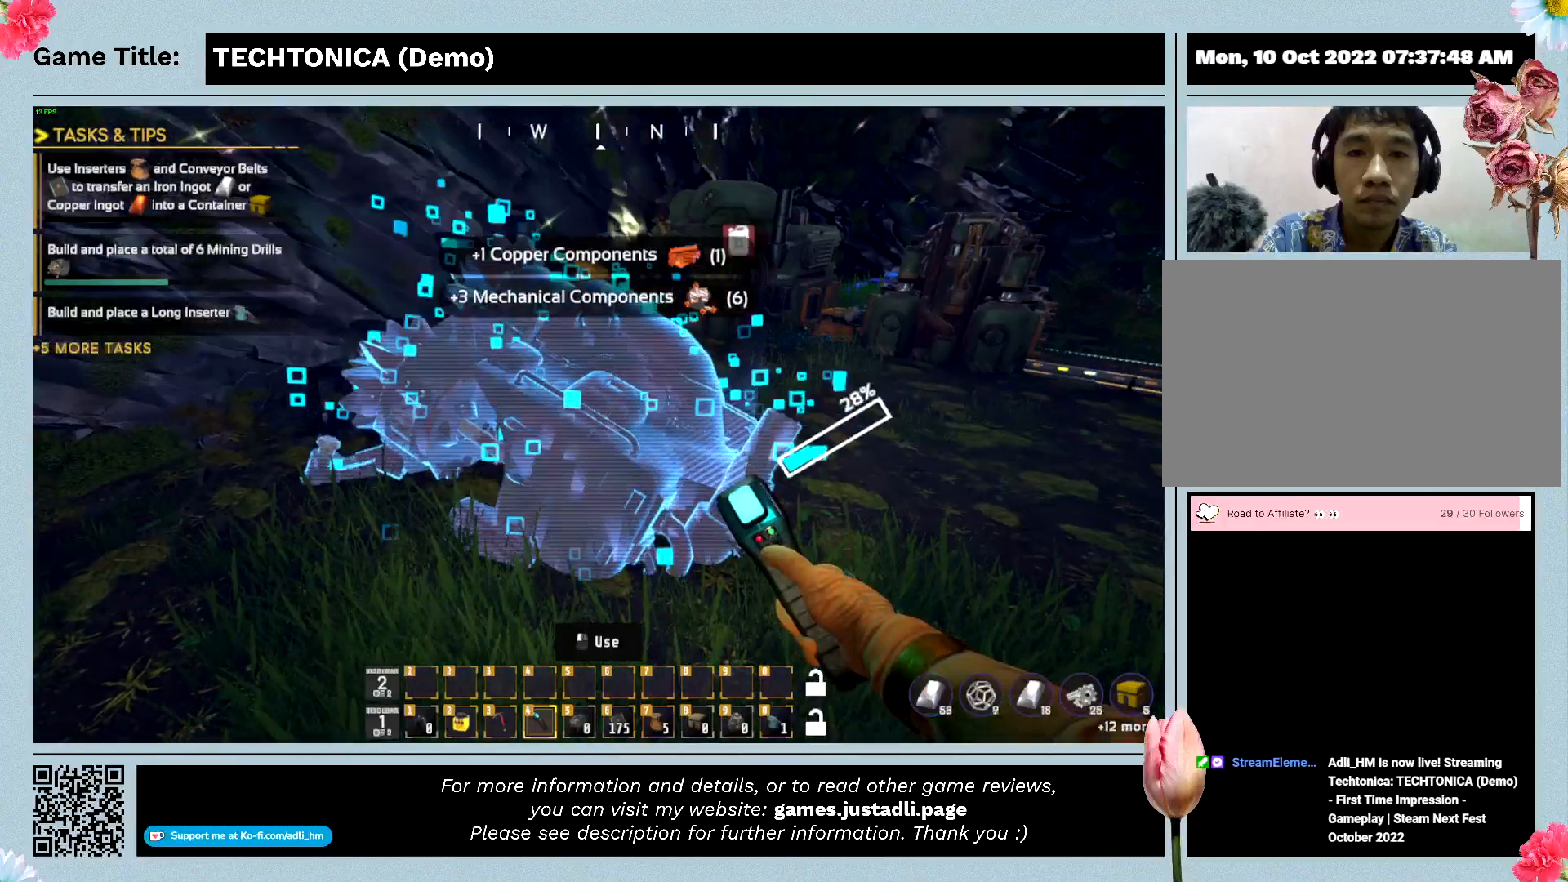
{"keys": ["w"], "events": []}
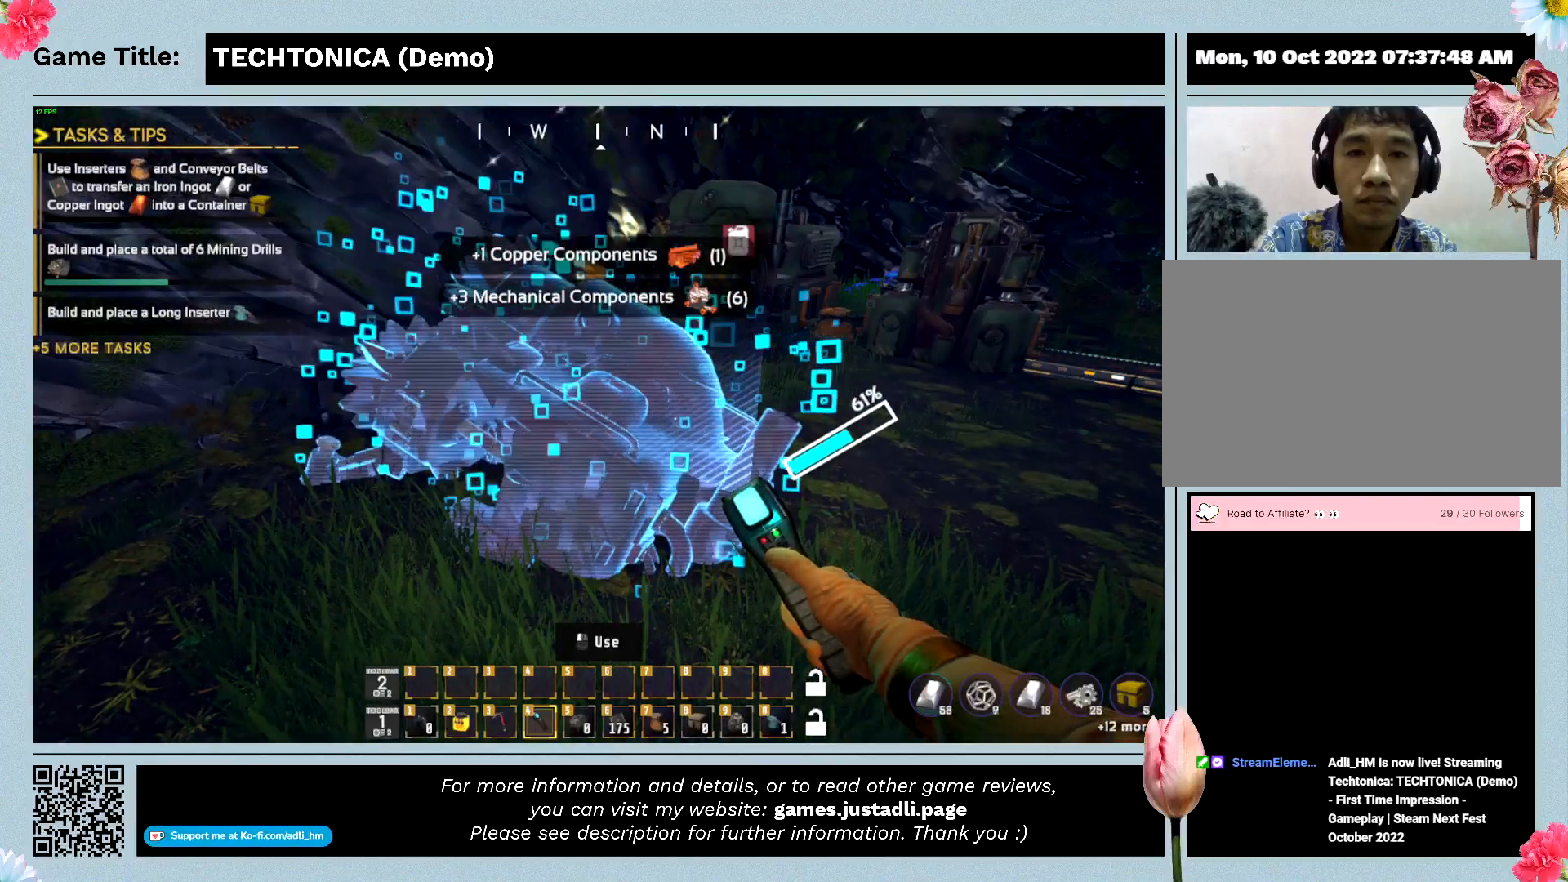
{"keys": [], "events": [[200, "w", "up"]]}
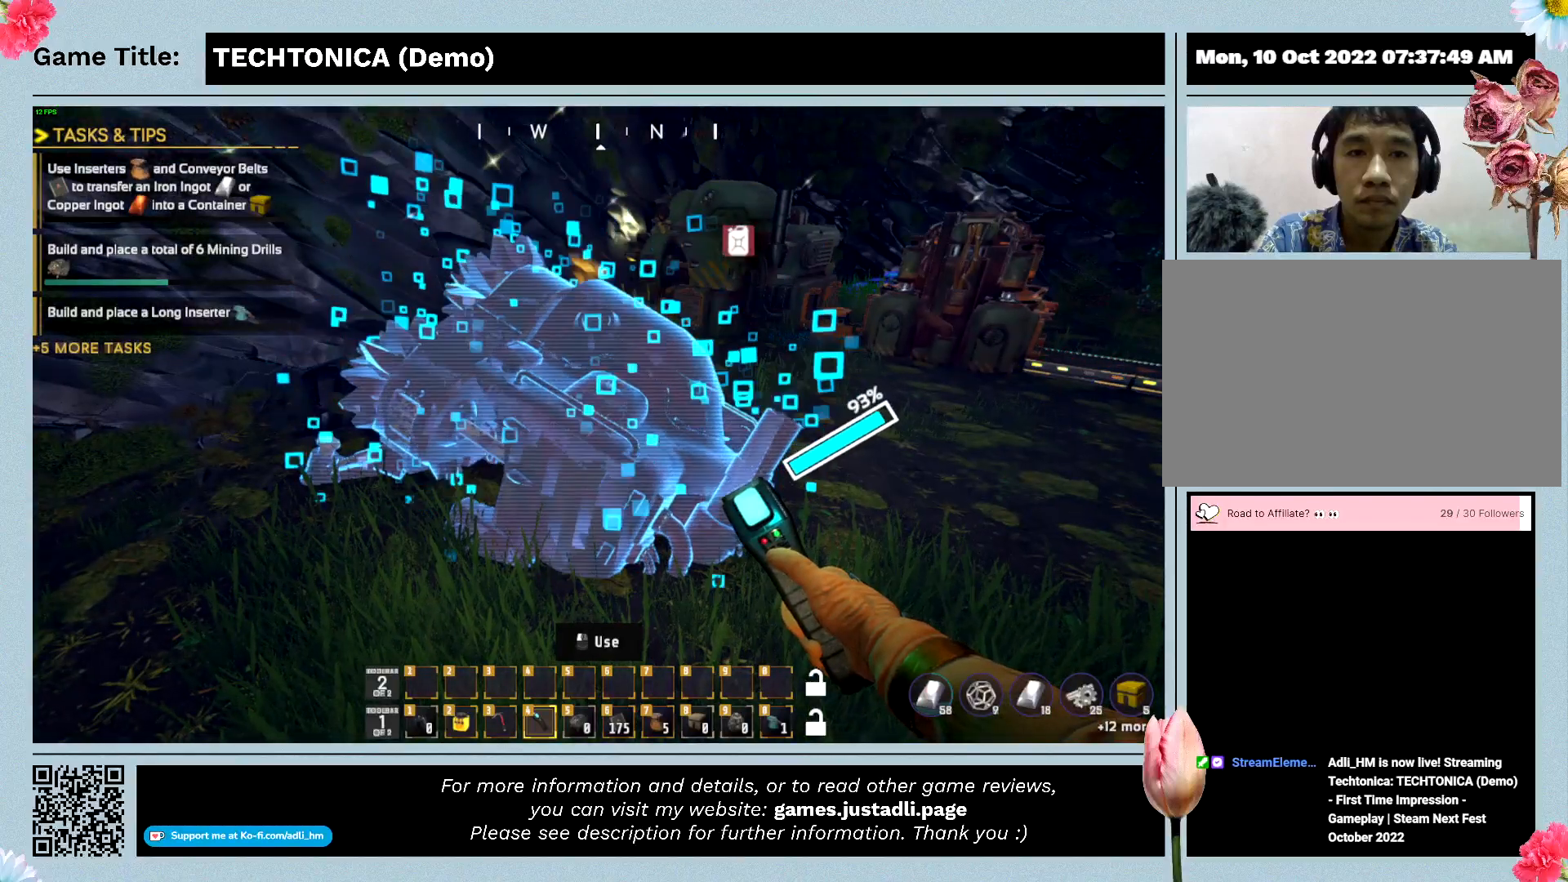
{"keys": [], "events": []}
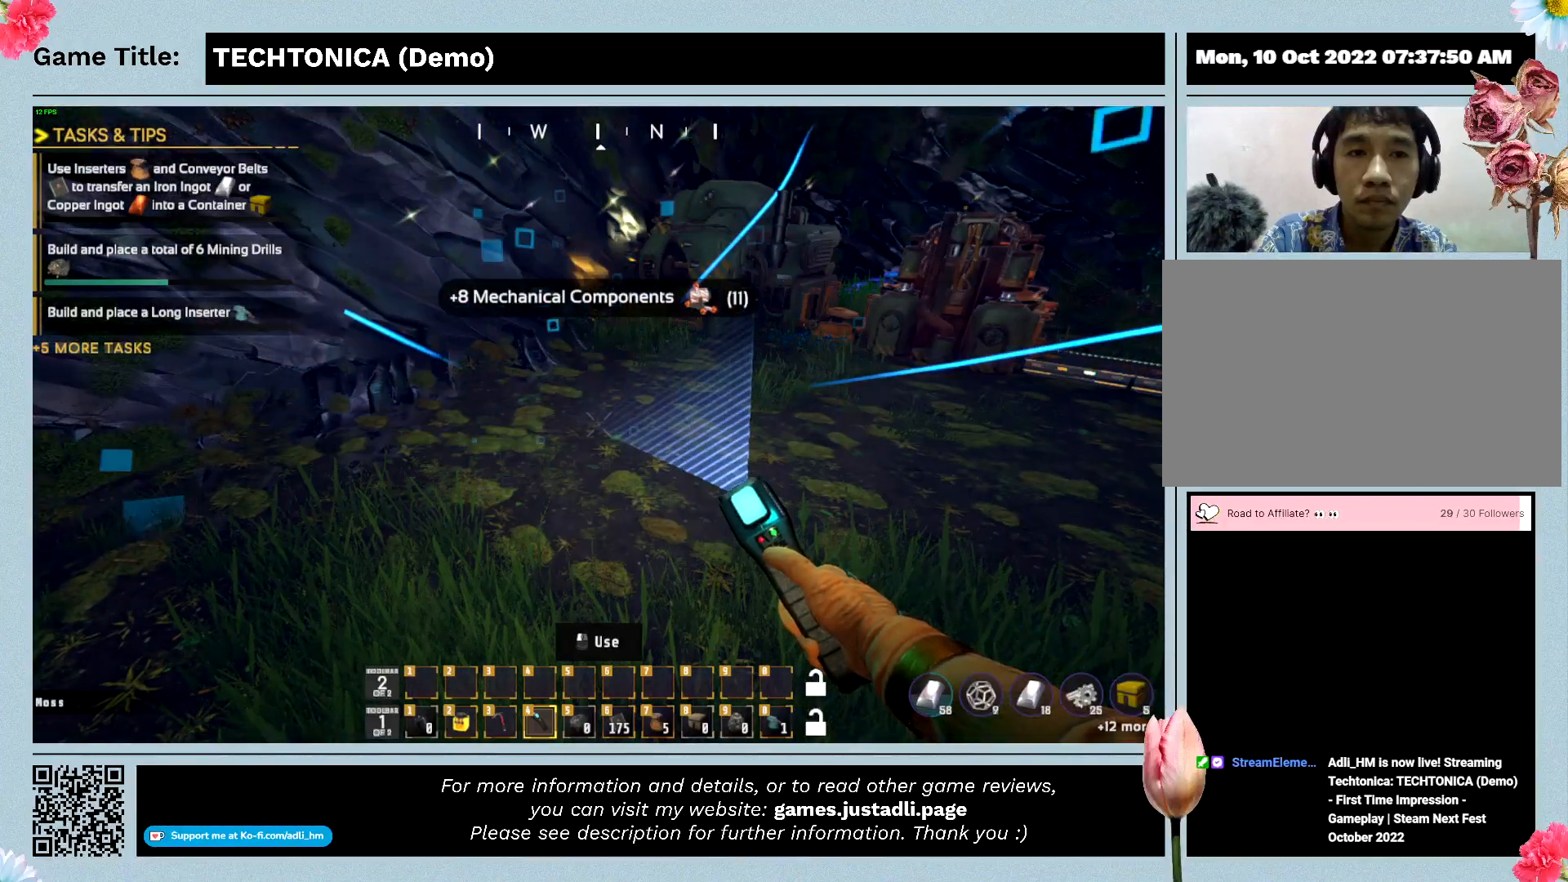
{"keys": [], "events": []}
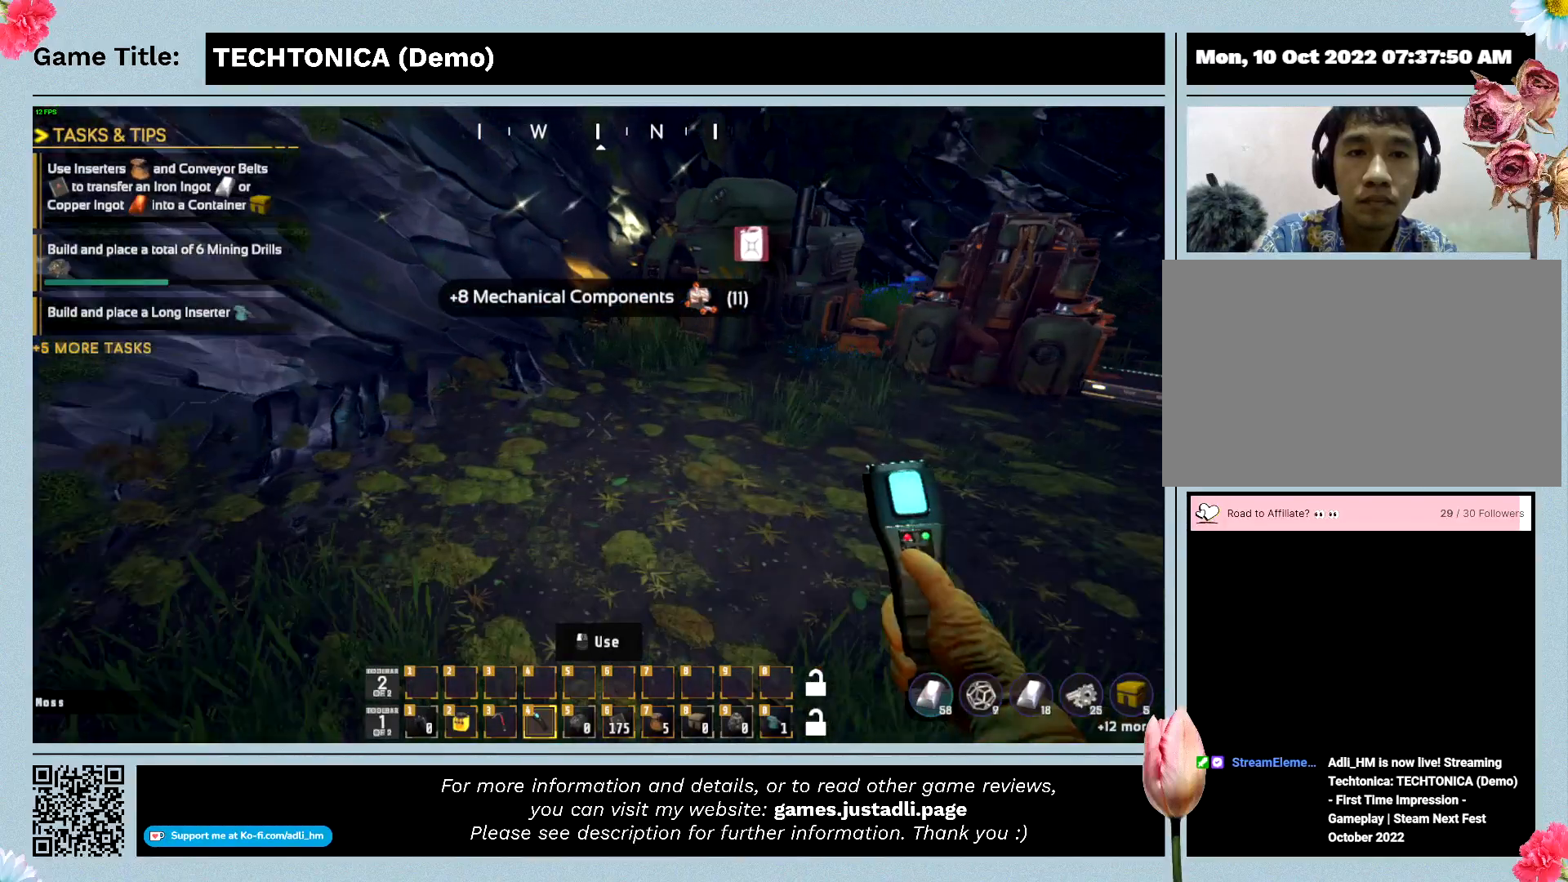
{"keys": [], "events": []}
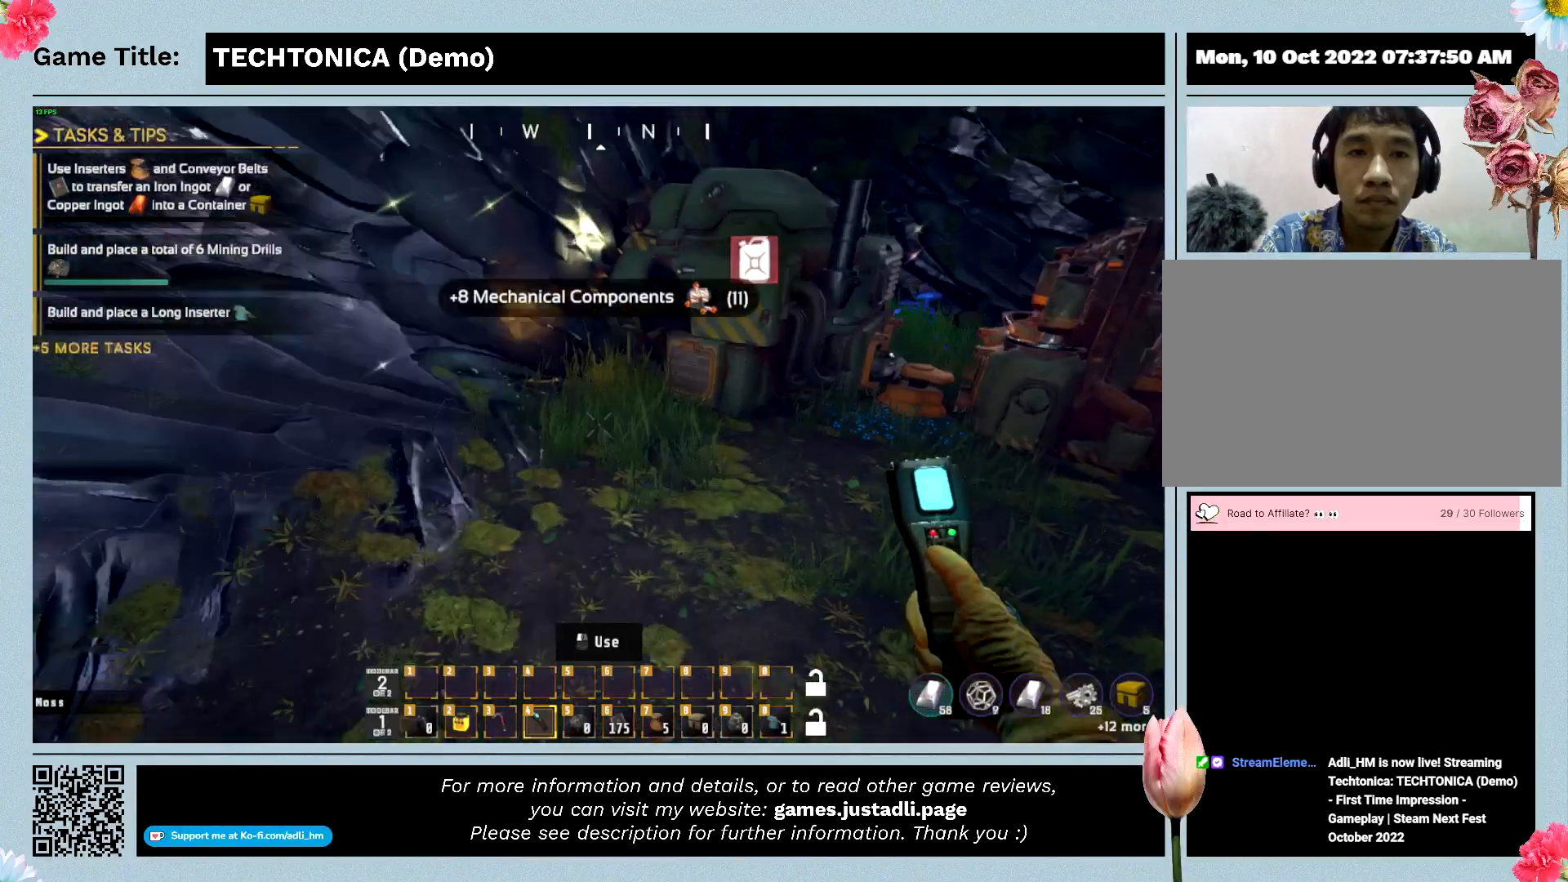
{"keys": [], "events": []}
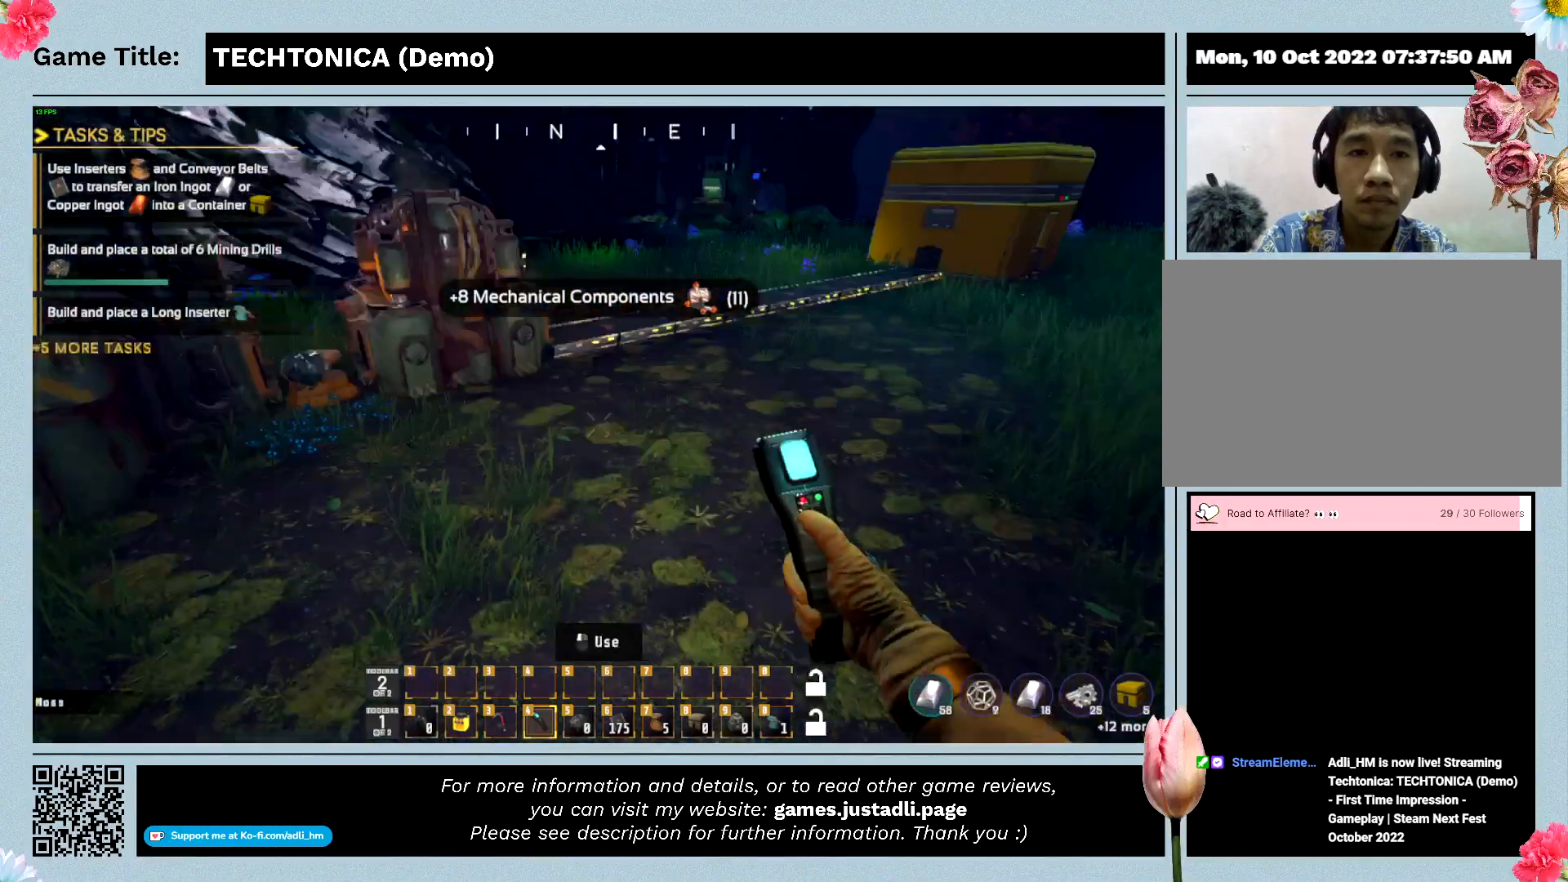
{"keys": [], "events": []}
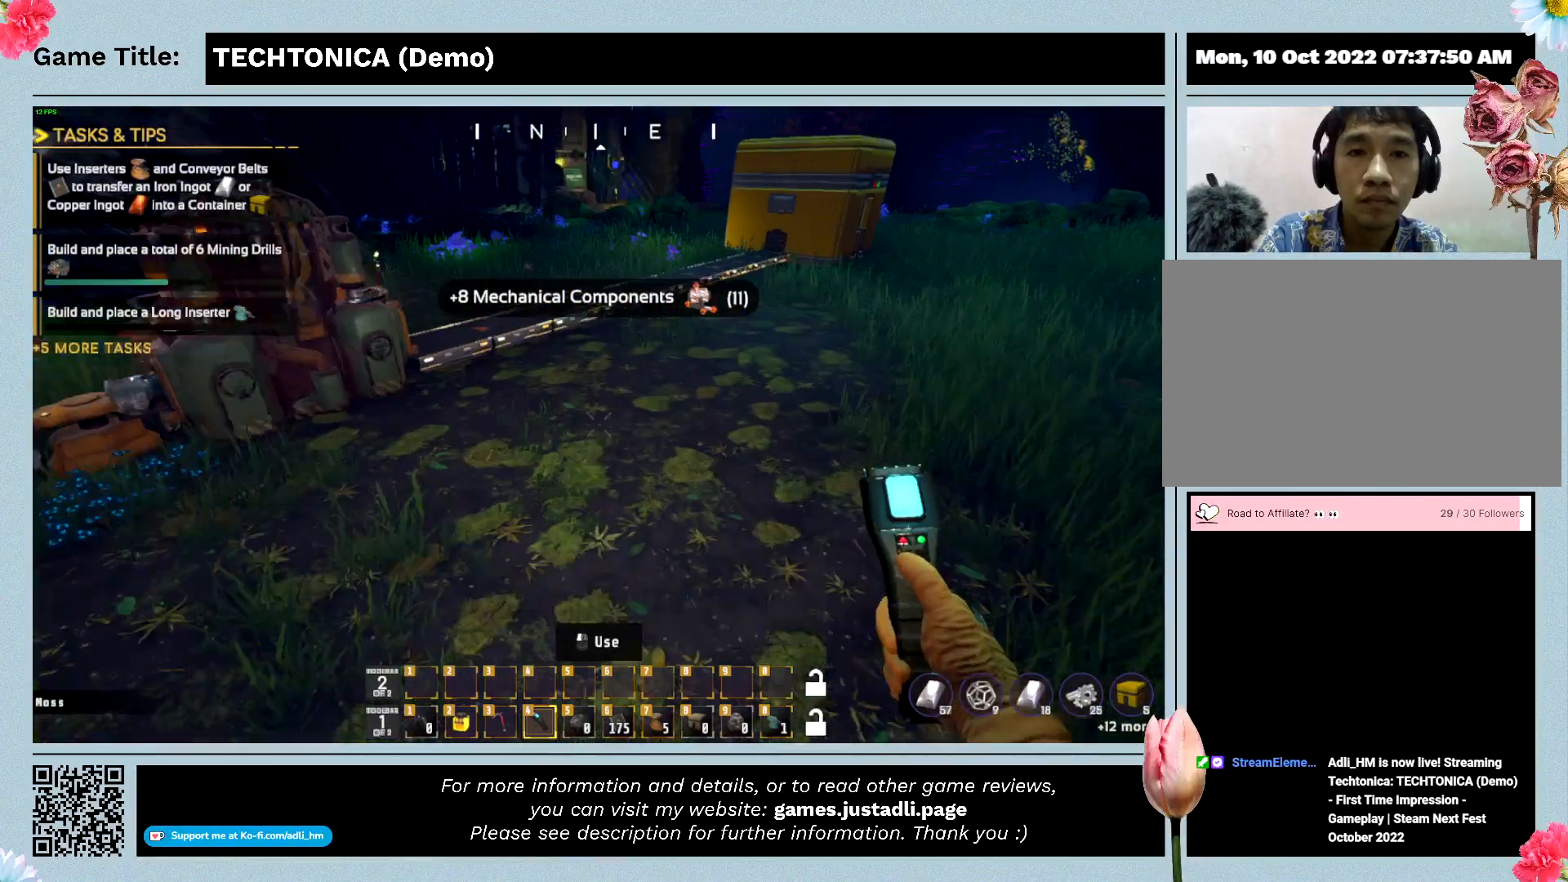
{"keys": [], "events": []}
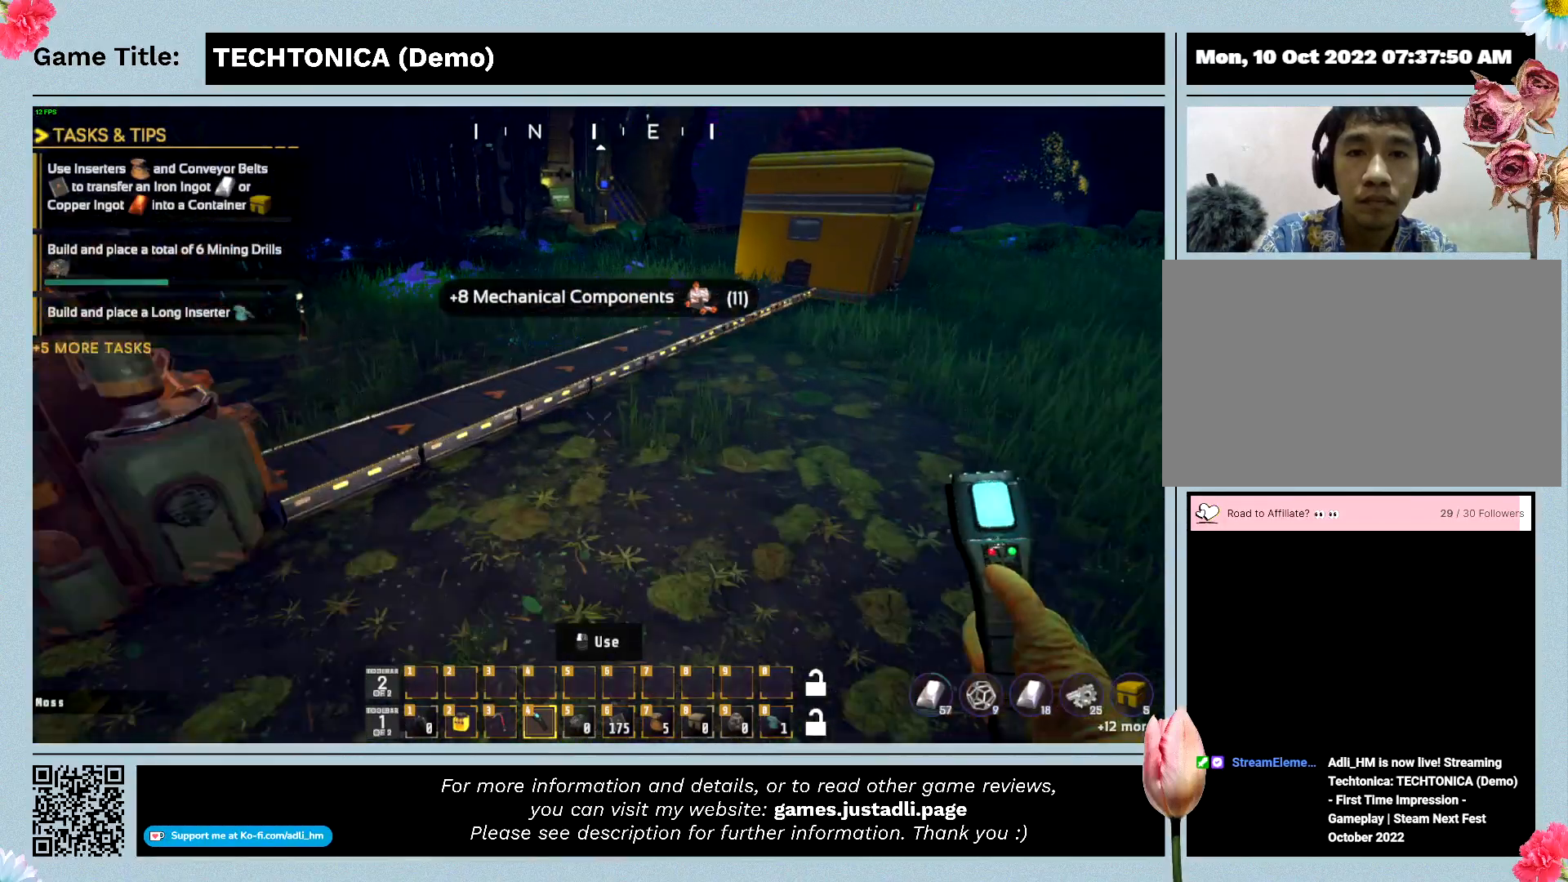
{"keys": ["d", "w"], "events": [[434, "d", "down"], [434, "w", "down"]]}
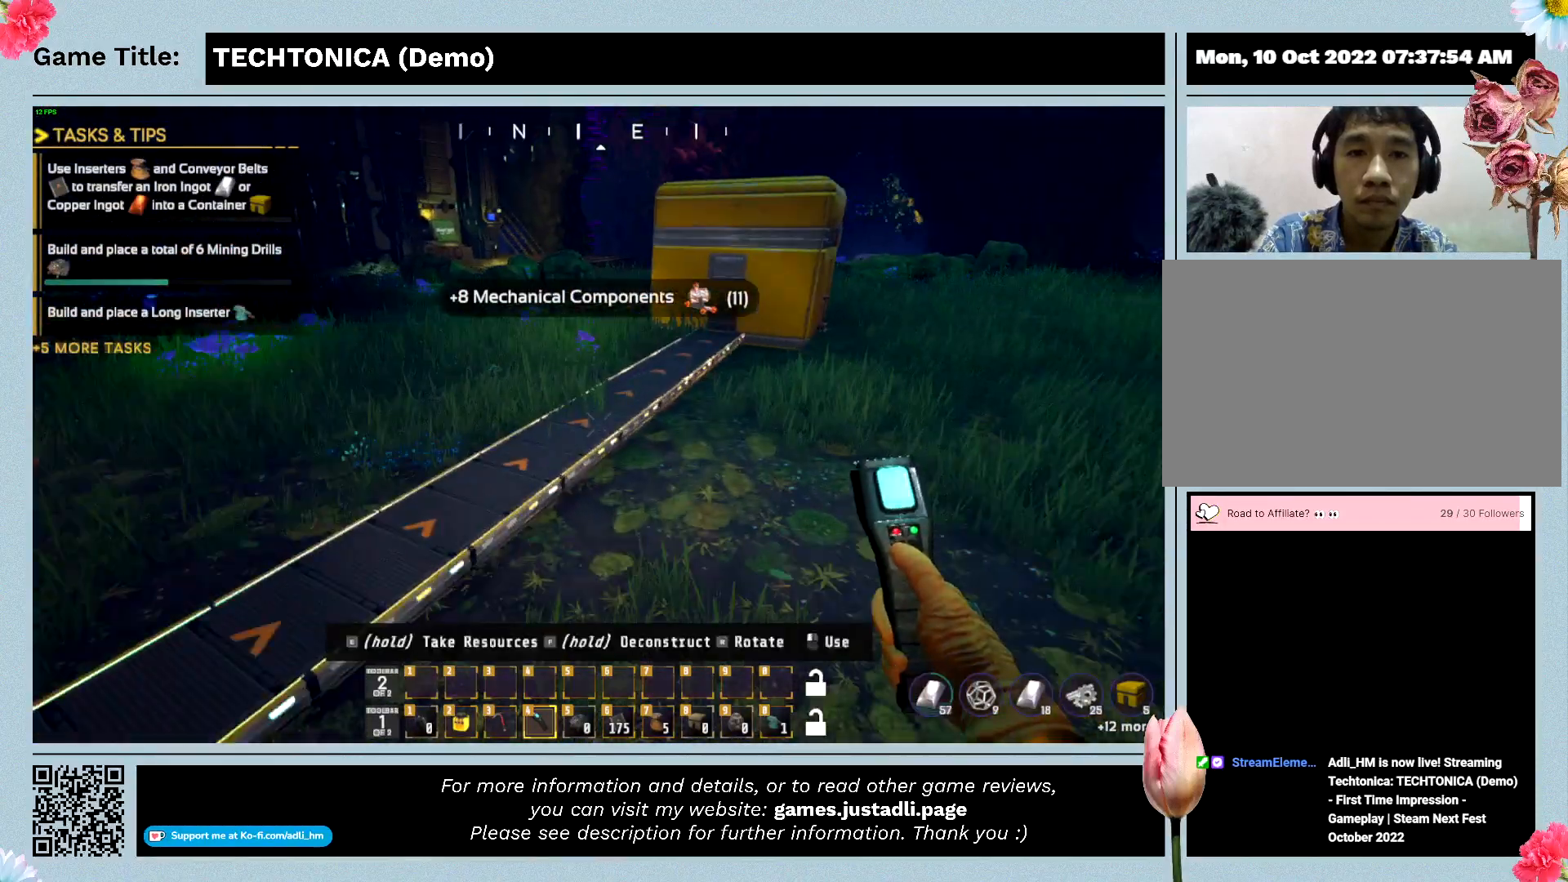
{"keys": ["d", "w"], "events": []}
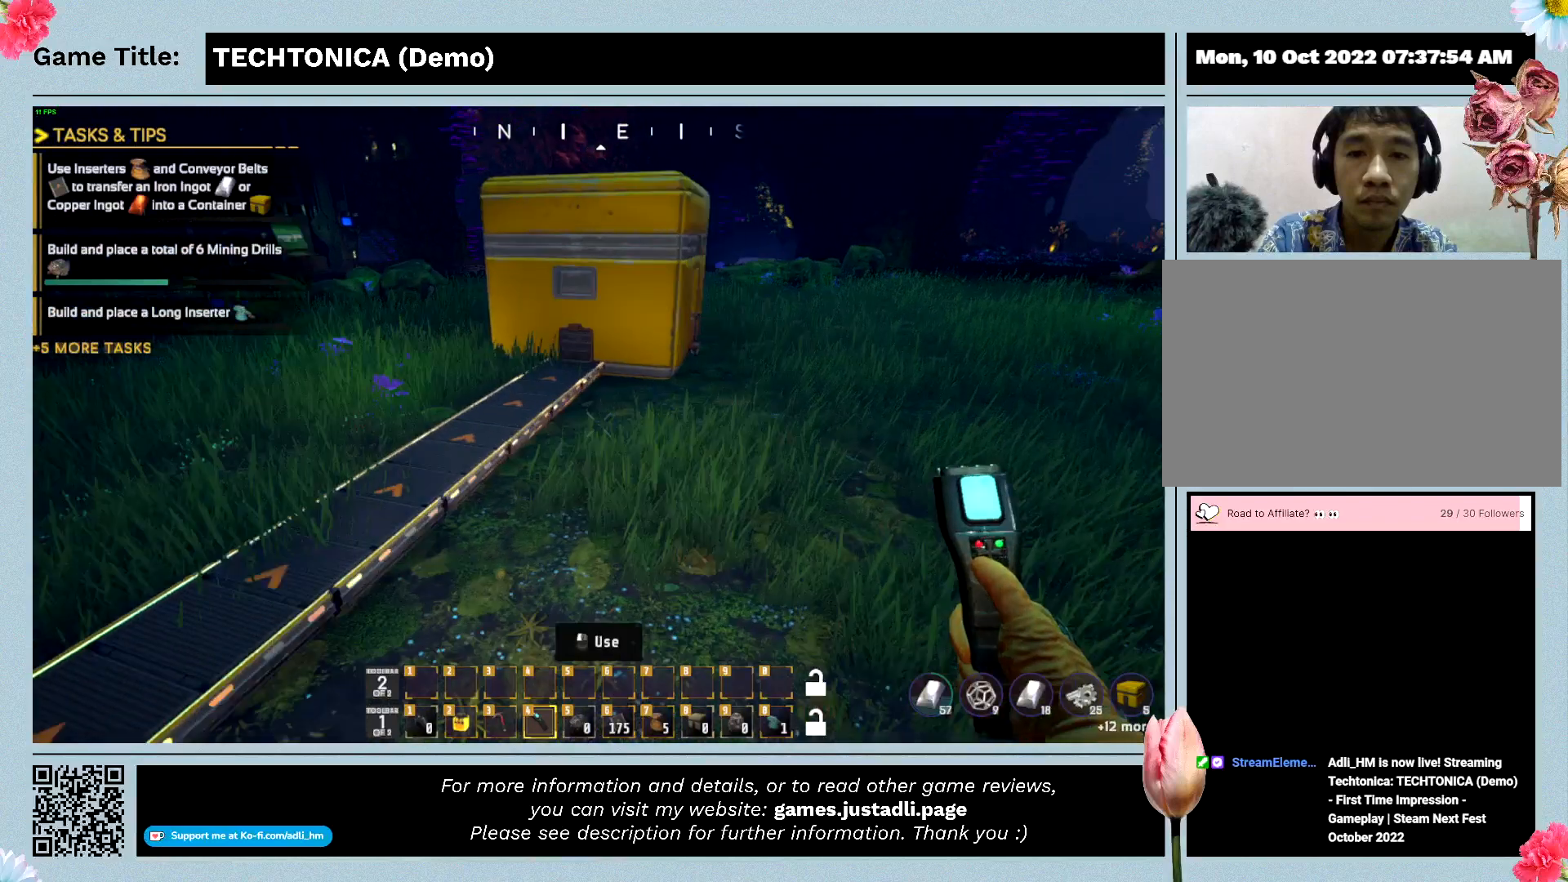
{"keys": ["d", "w"], "events": []}
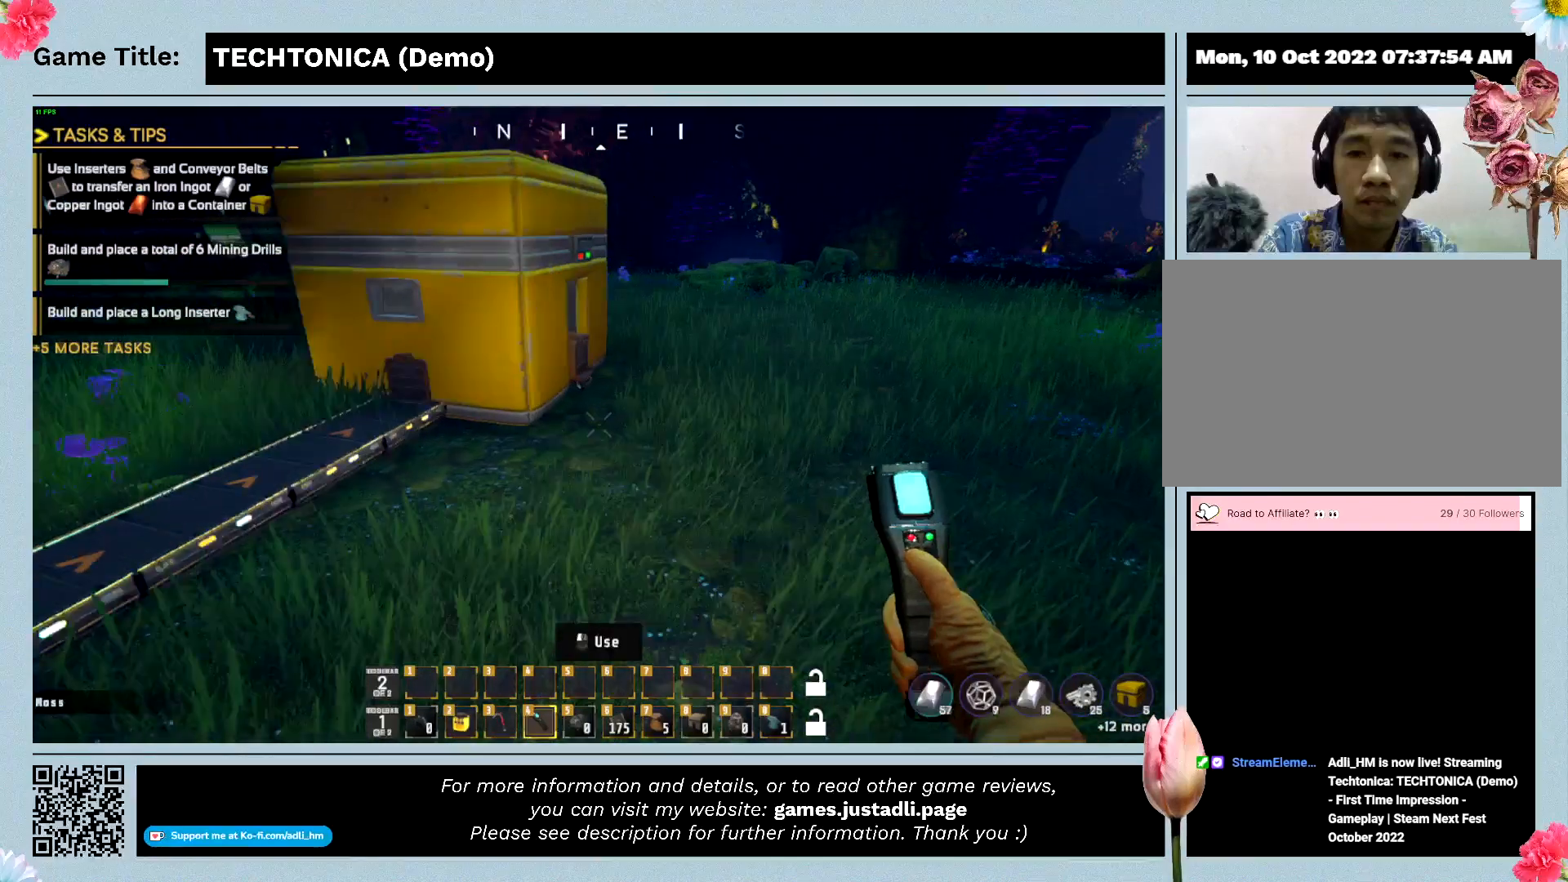
{"keys": ["d", "w"], "events": []}
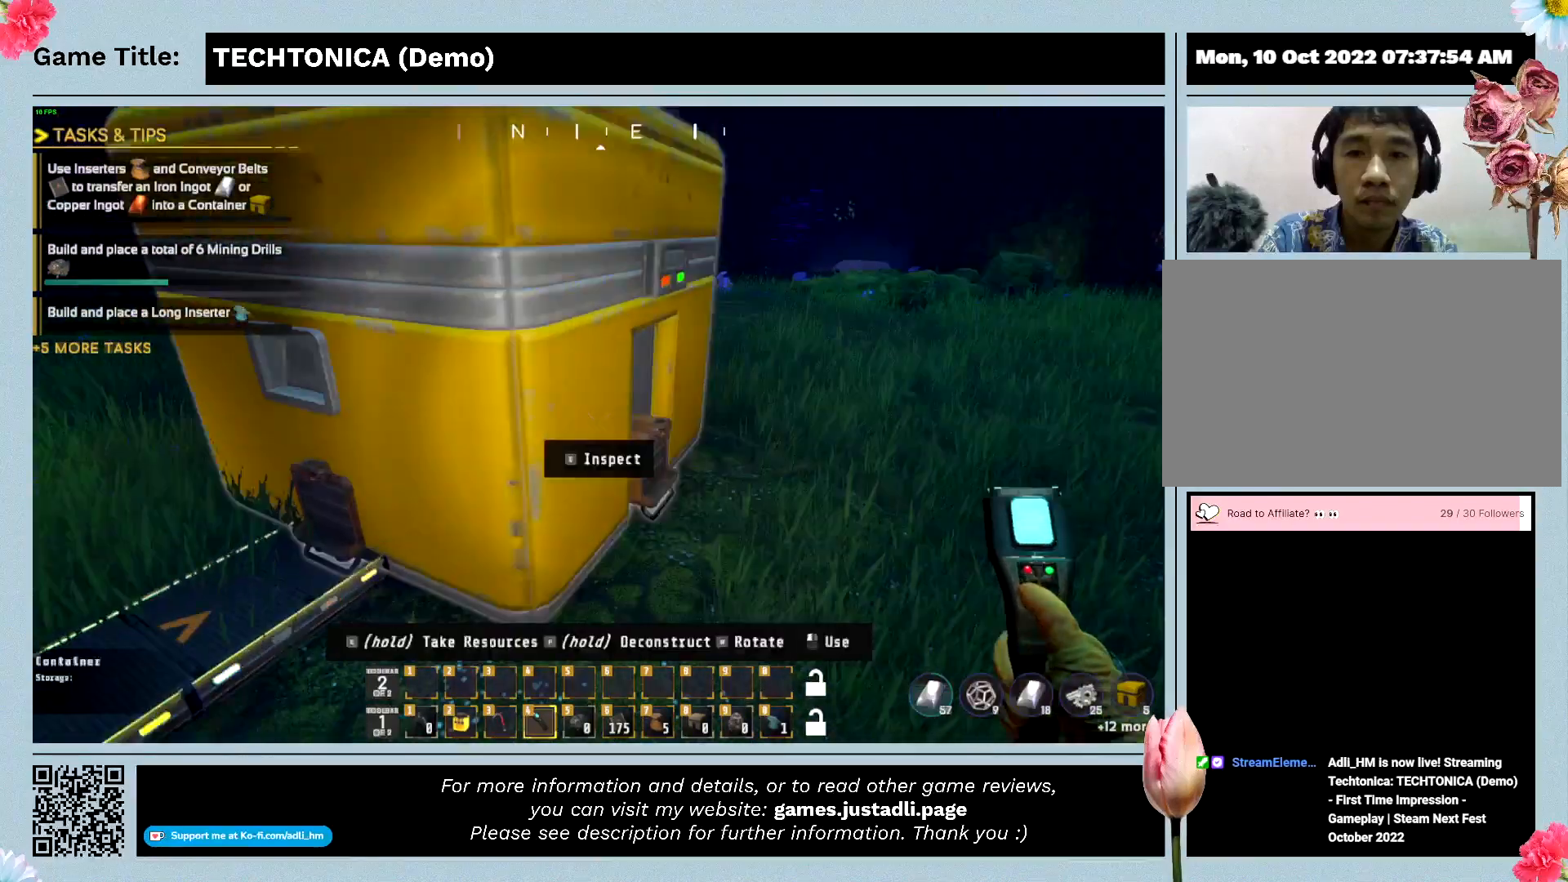
{"keys": ["w"], "events": [[300, "d", "up"]]}
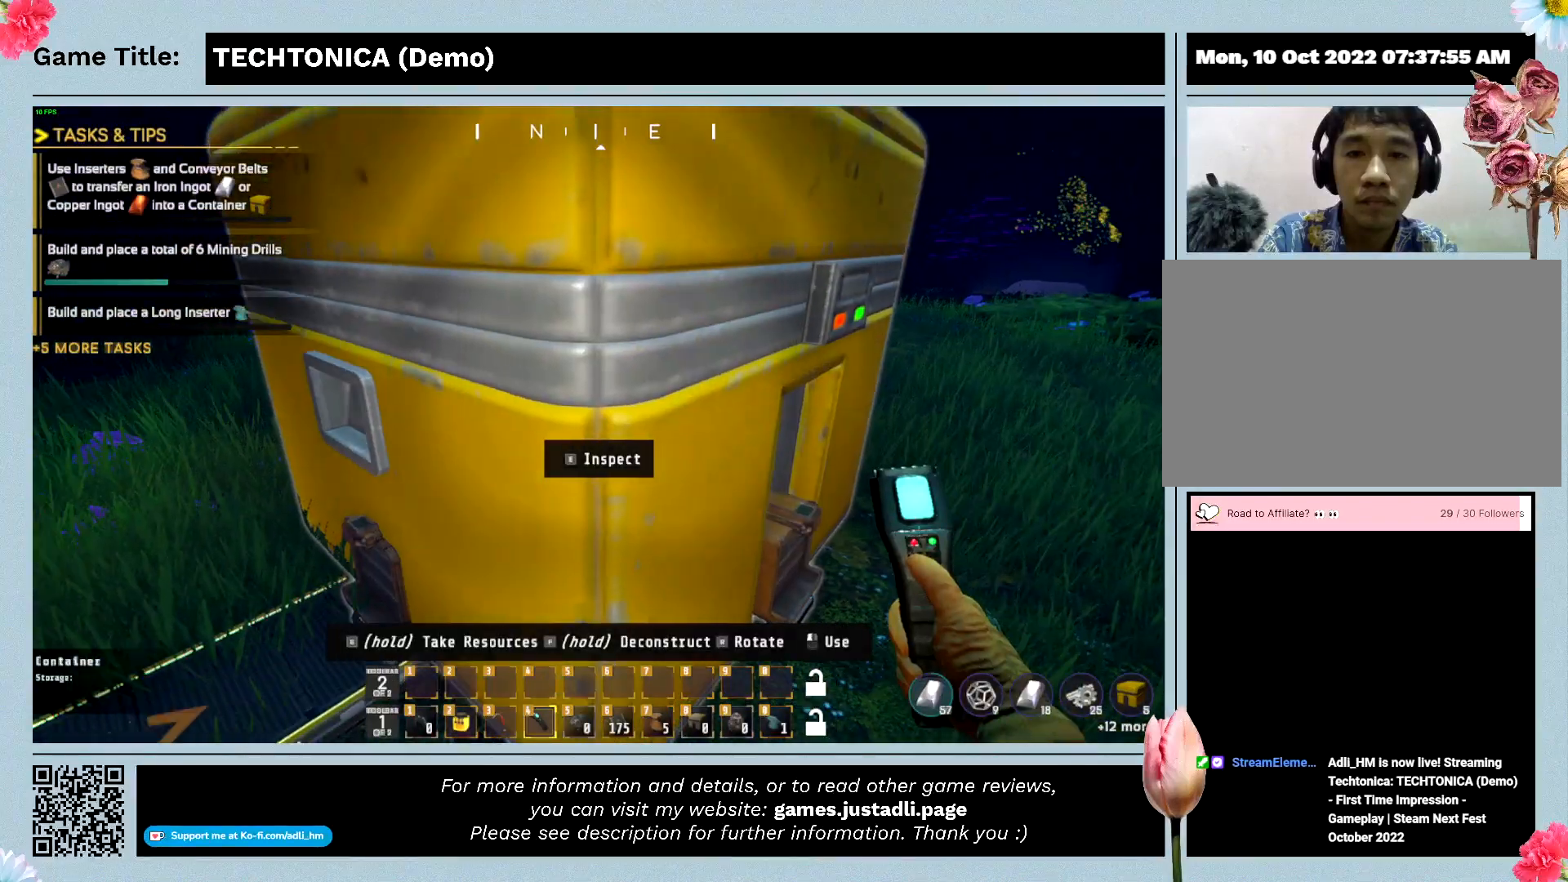
{"keys": ["e"], "events": [[267, "e", "down"], [267, "w", "up"]]}
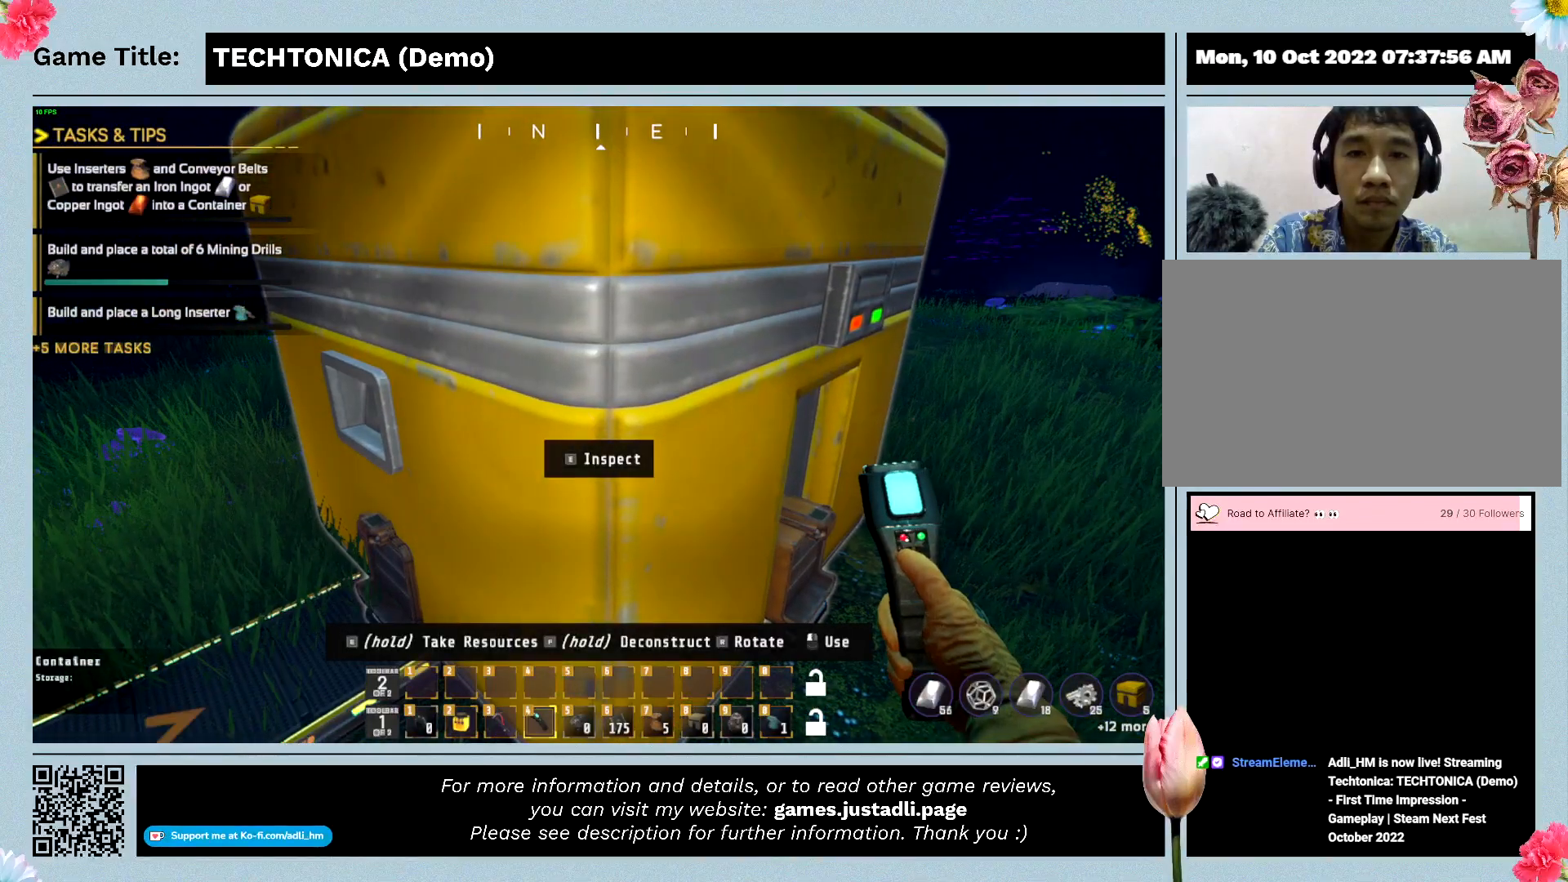
{"keys": [], "events": [[167, "e", "up"]]}